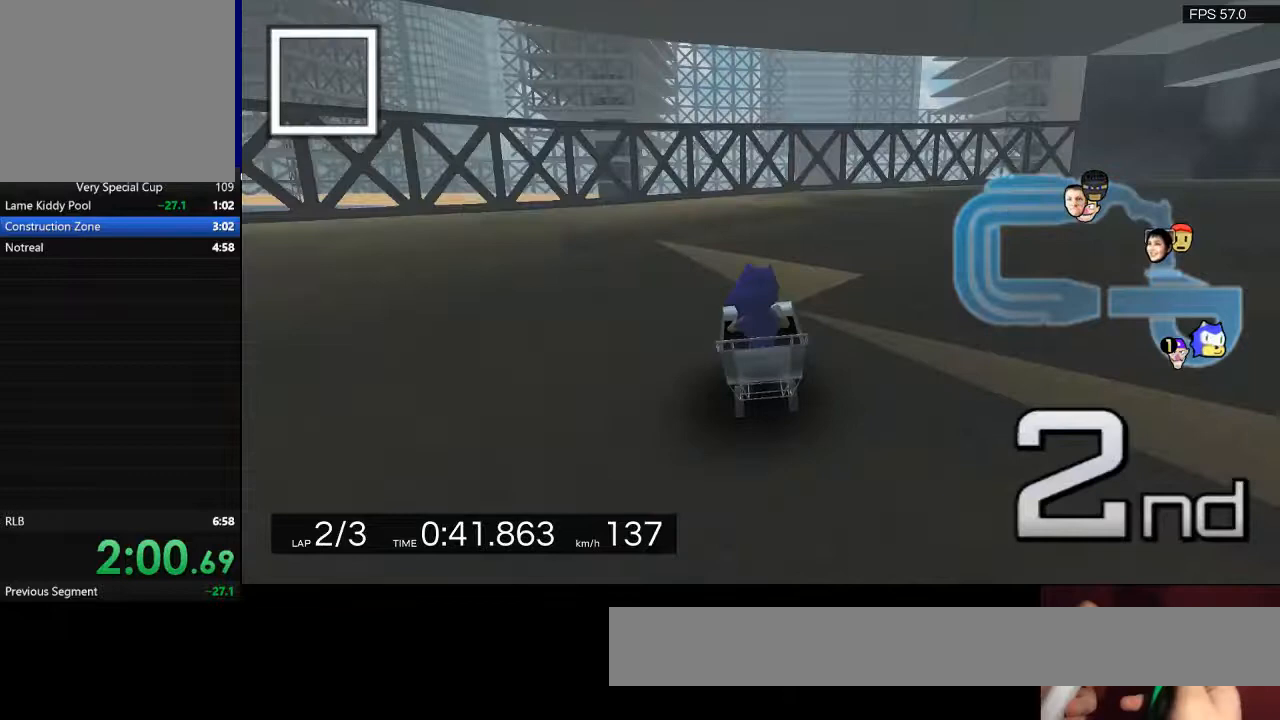
Gameplay with keyboard; each line is a JSON object with the keys held at the frame after it. "events" lists presses ("down") and releases ("up") of "a", "backspace", "d", "q", "return", "s", "shift", "space" and "w" between this image and that frame as [ms after this image, input, new state], when the widget could be followed in between. No other keys are recorded. Mouse input is not recorded.
{"keys": ["d", "w"], "events": []}
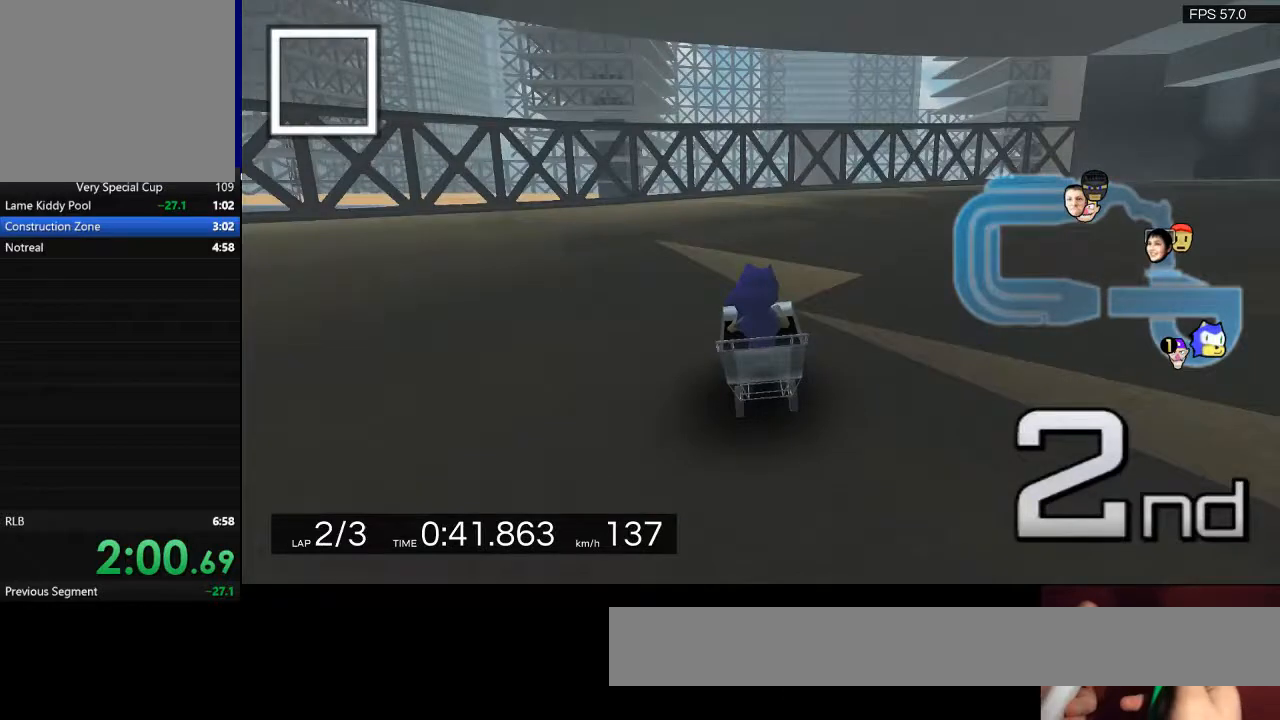
{"keys": ["w"], "events": [[33, "d", "up"]]}
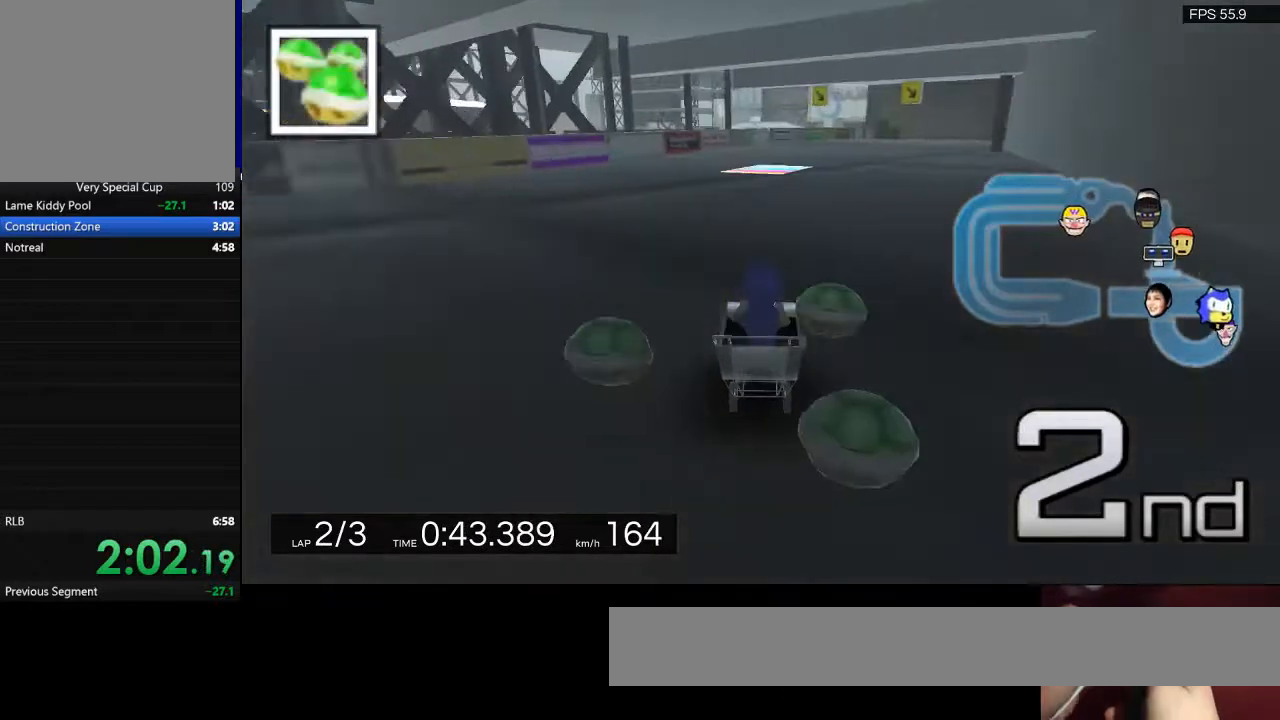
{"keys": ["w"], "events": []}
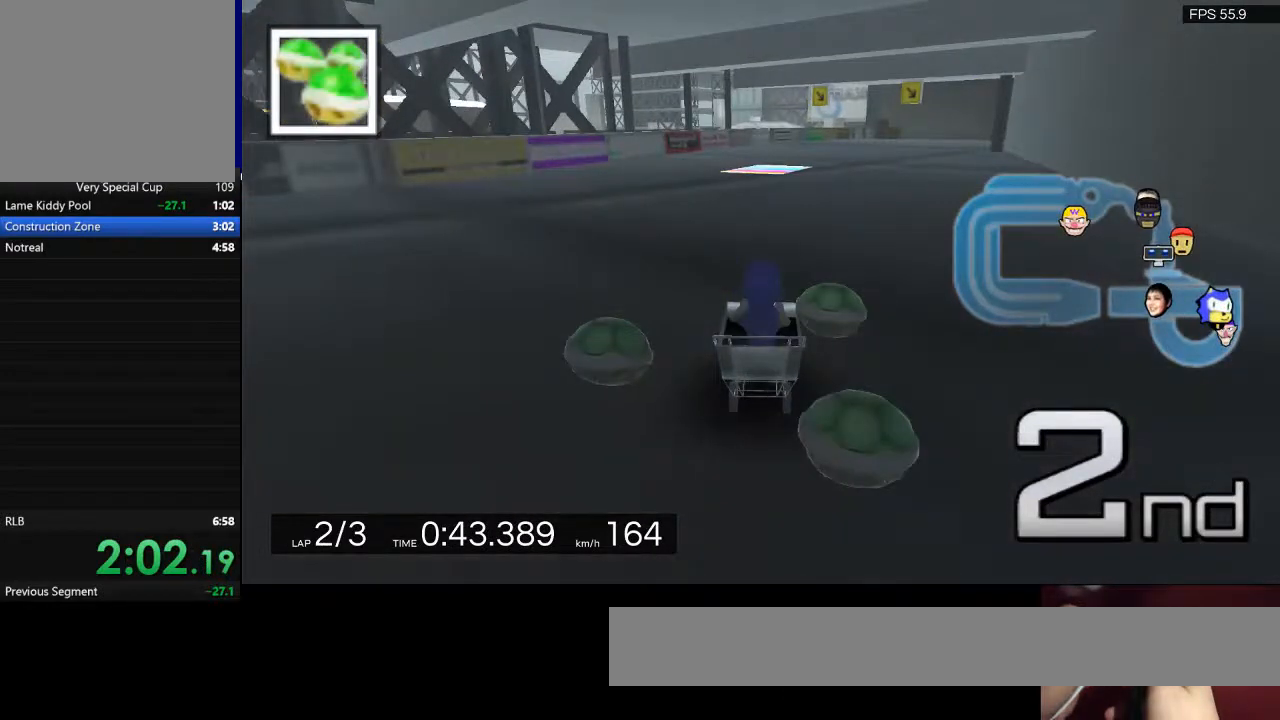
{"keys": ["d"], "events": [[300, "a", "down"], [333, "a", "up"], [500, "d", "down"], [500, "w", "up"]]}
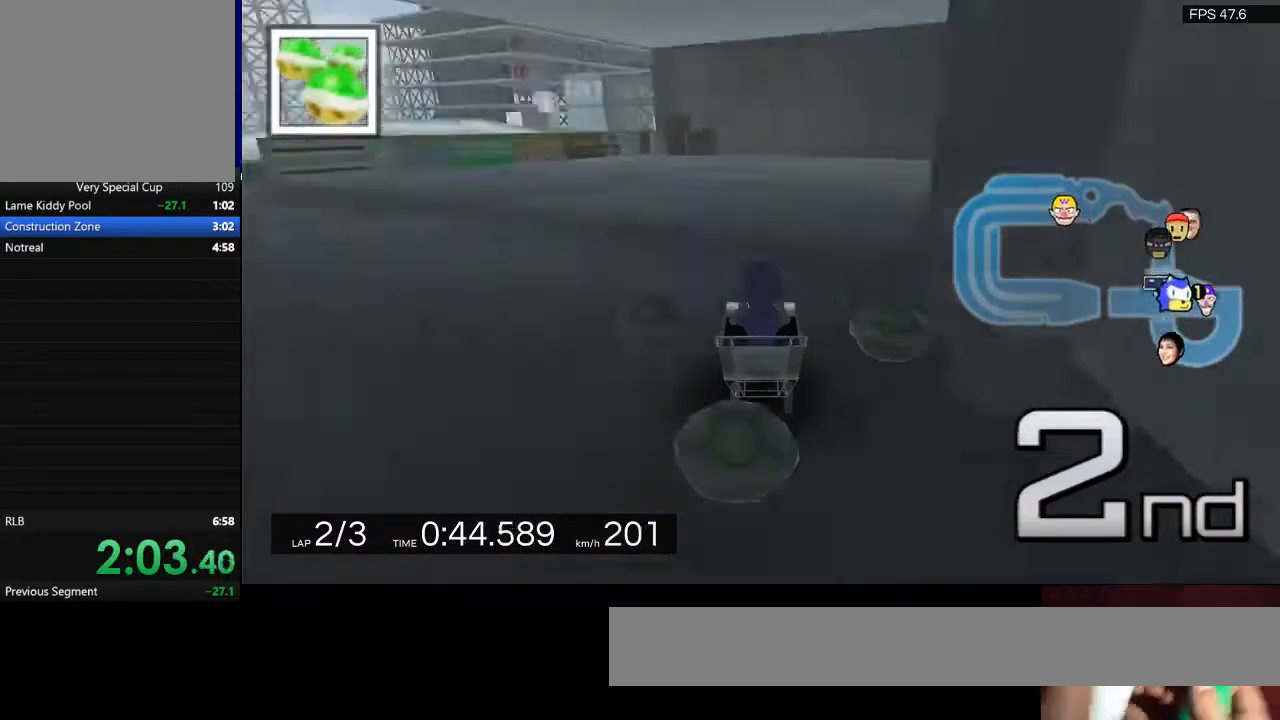
{"keys": ["d"], "events": []}
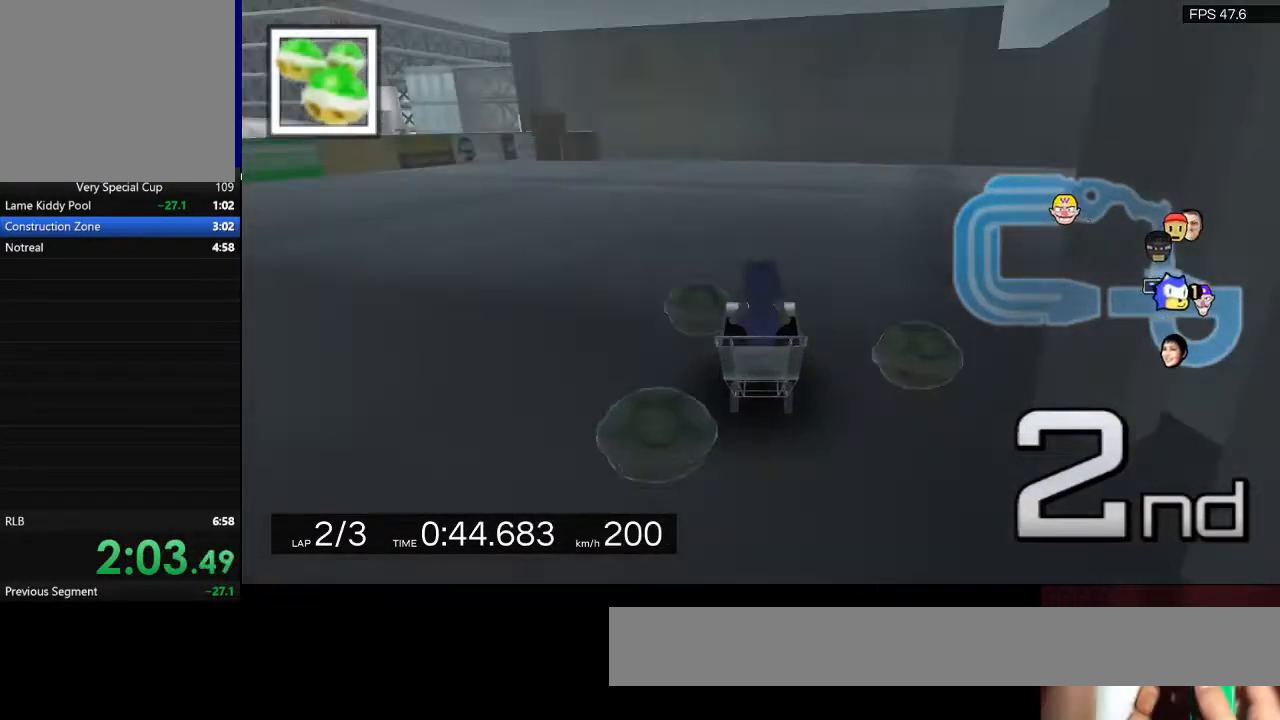
{"keys": ["d"], "events": []}
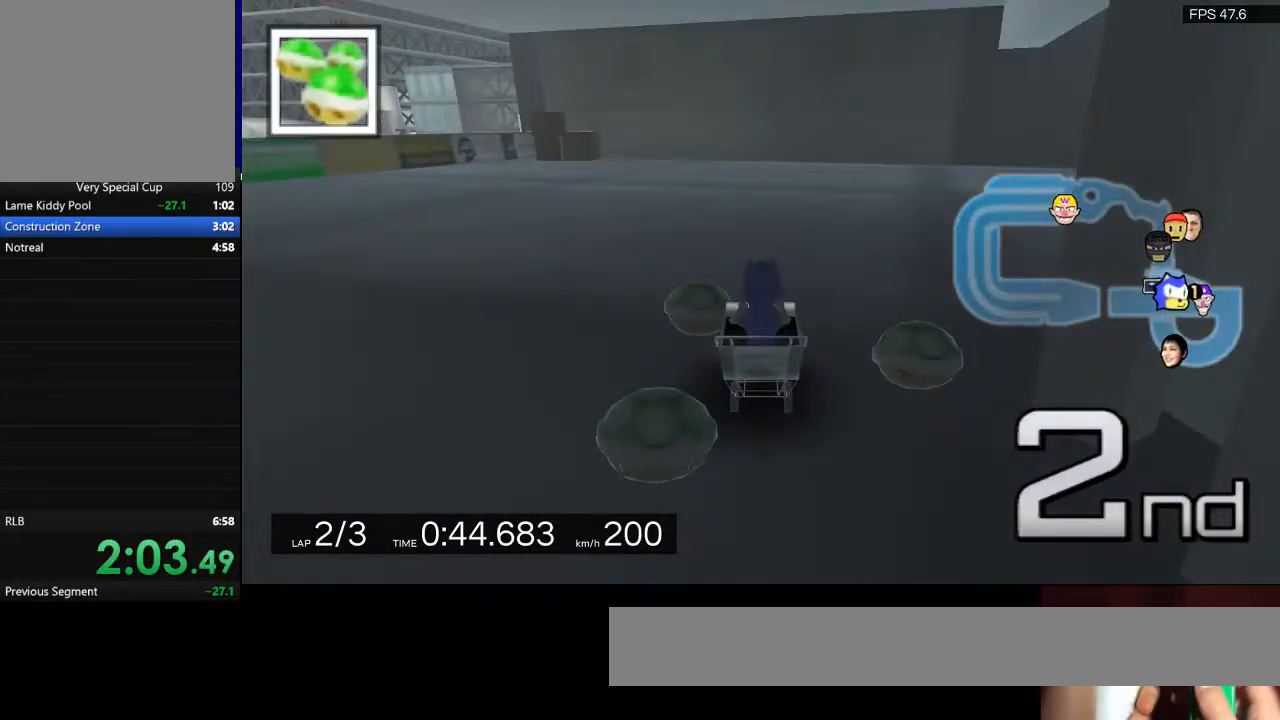
{"keys": ["w"], "events": [[200, "w", "down"], [367, "d", "up"]]}
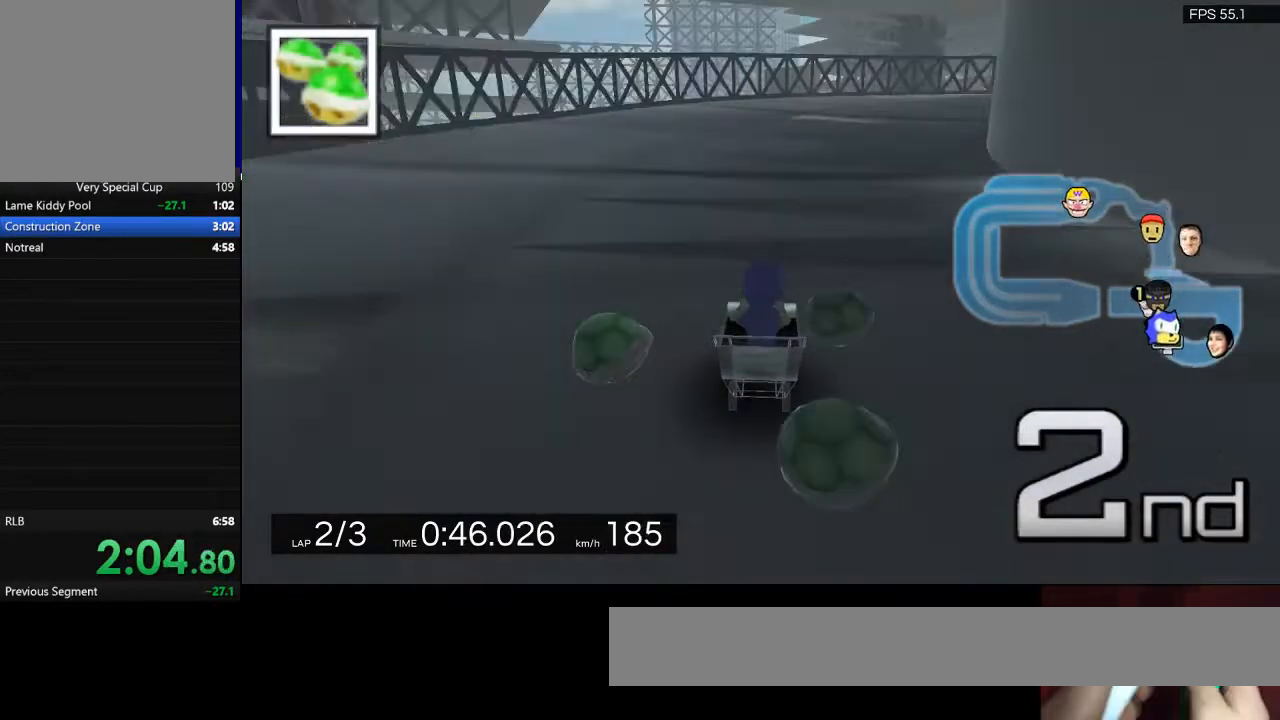
{"keys": ["w"], "events": []}
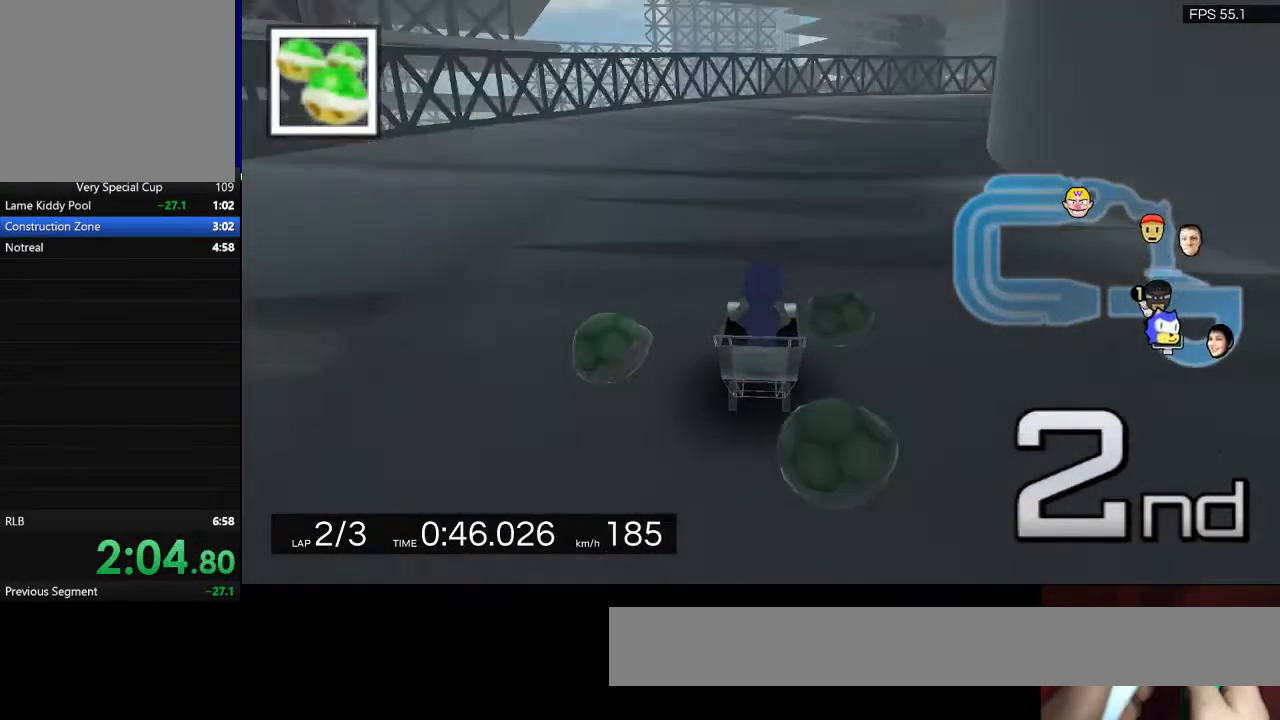
{"keys": ["d", "w"], "events": [[300, "d", "down"]]}
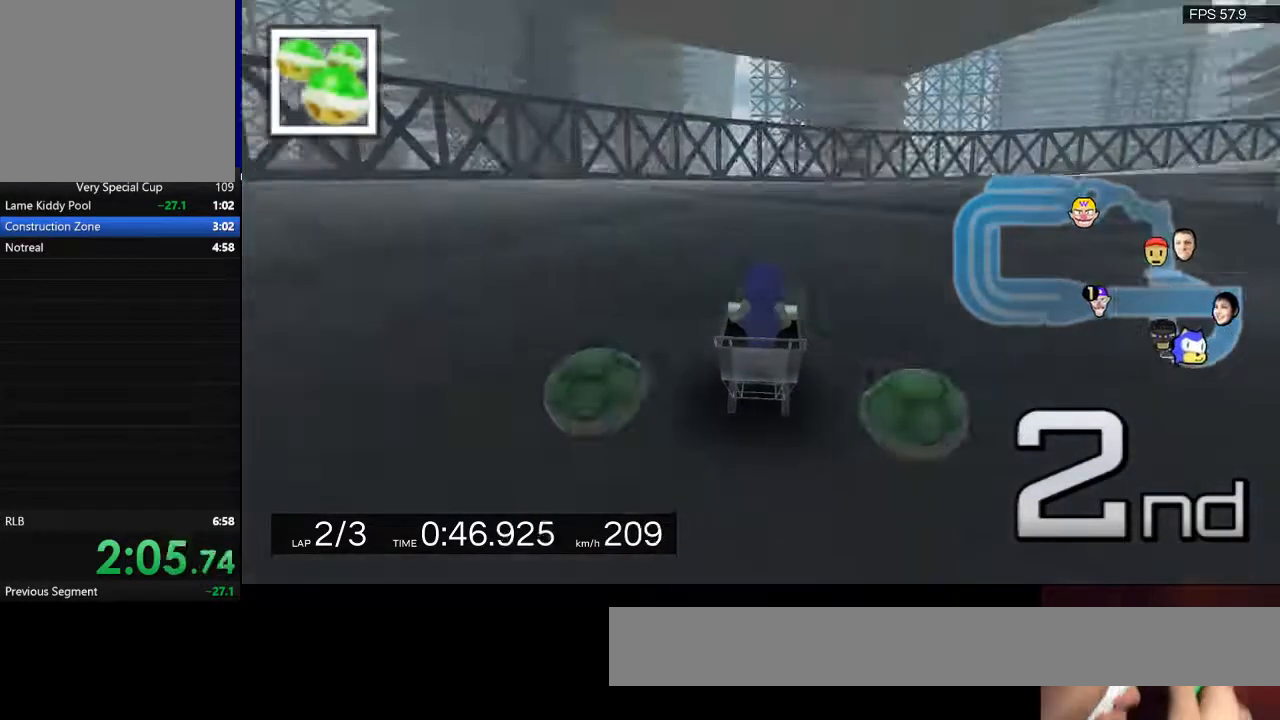
{"keys": ["w"], "events": [[167, "d", "up"]]}
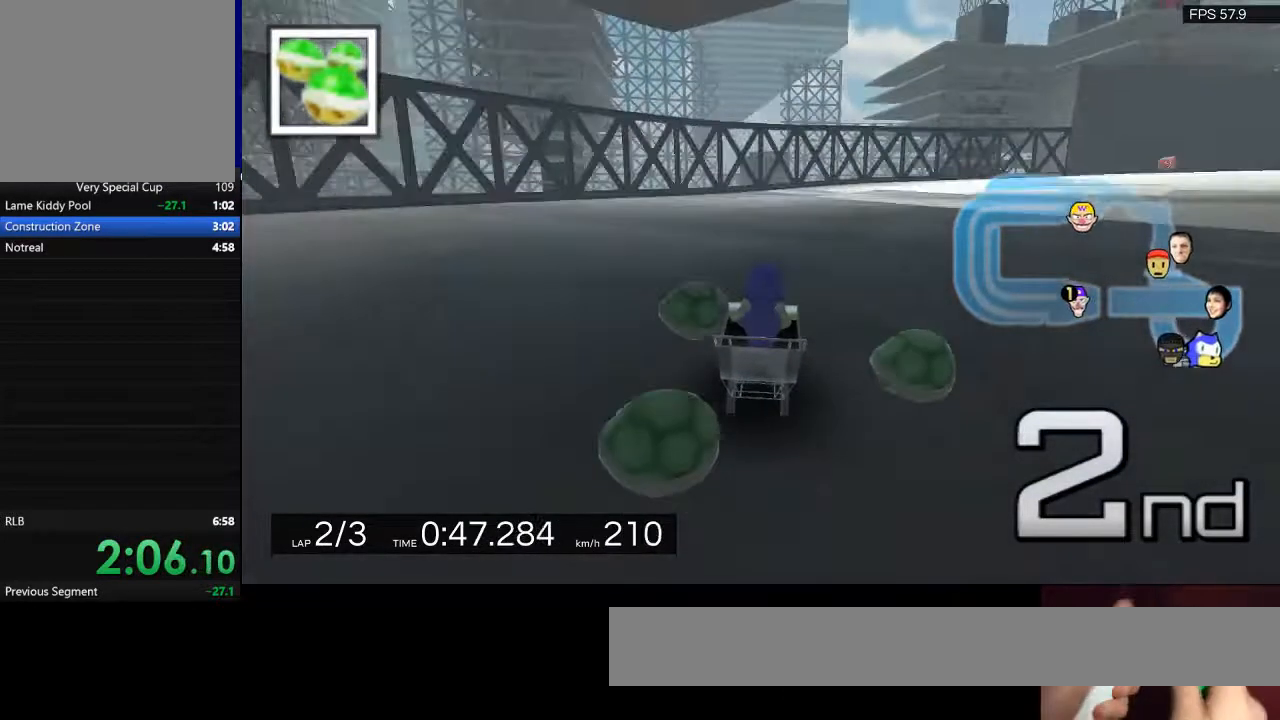
{"keys": ["w"], "events": []}
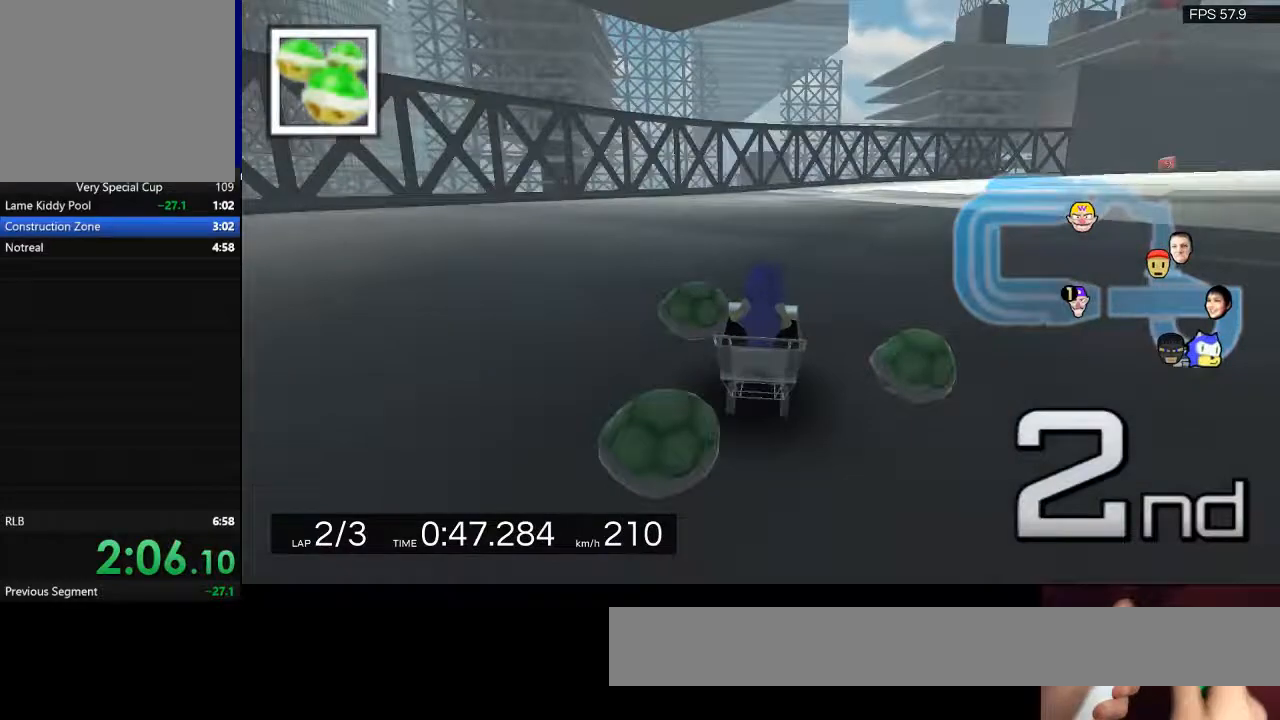
{"keys": ["d", "w"], "events": [[433, "d", "down"]]}
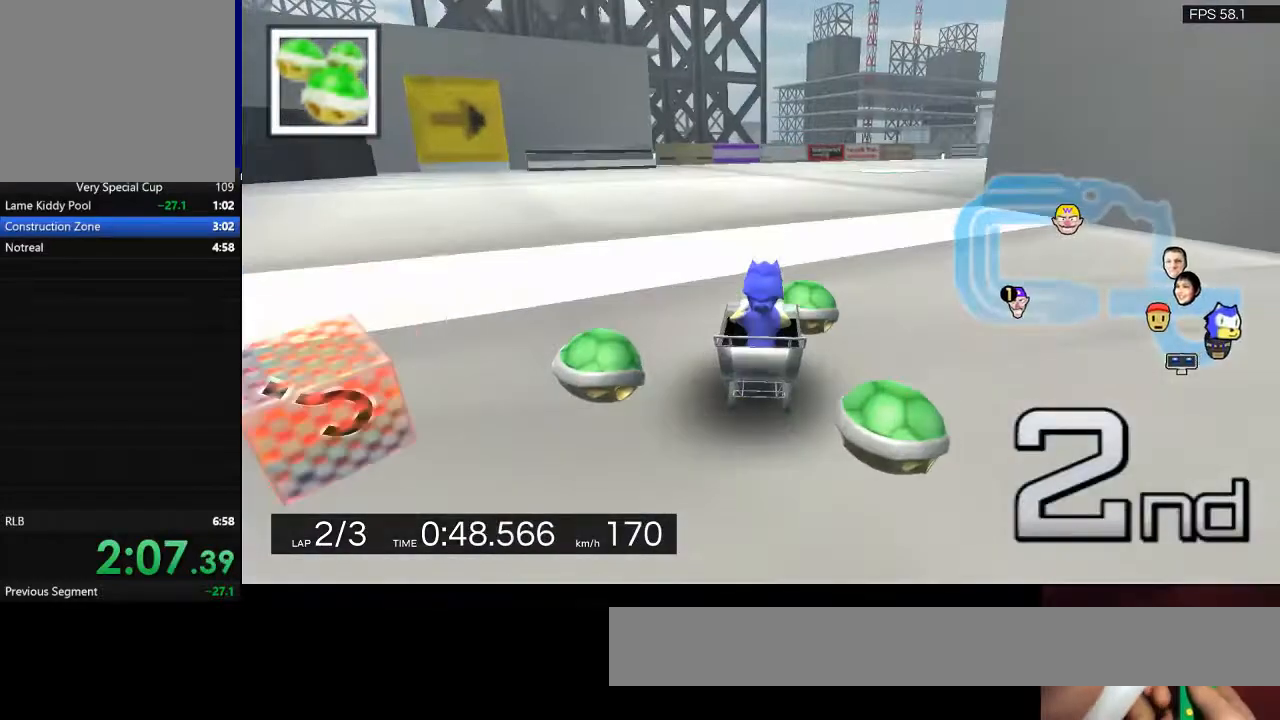
{"keys": ["d", "w"], "events": []}
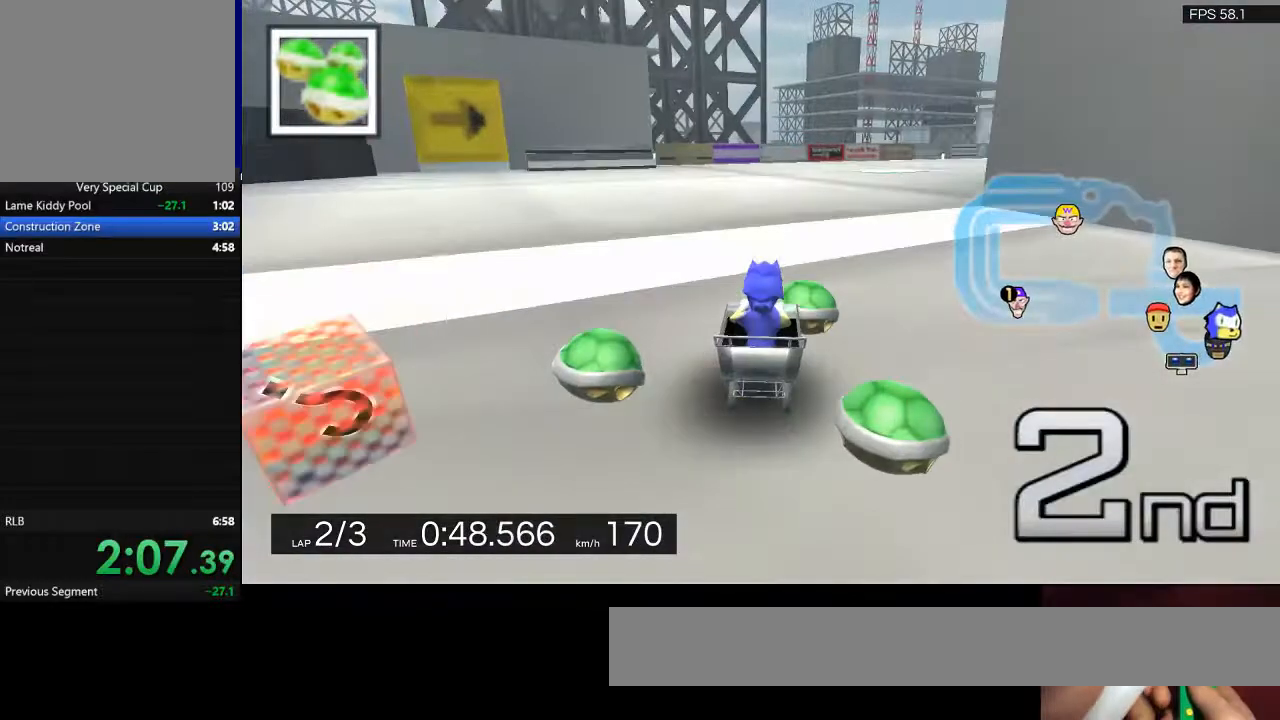
{"keys": ["d", "w"], "events": [[133, "d", "up"], [200, "d", "down"]]}
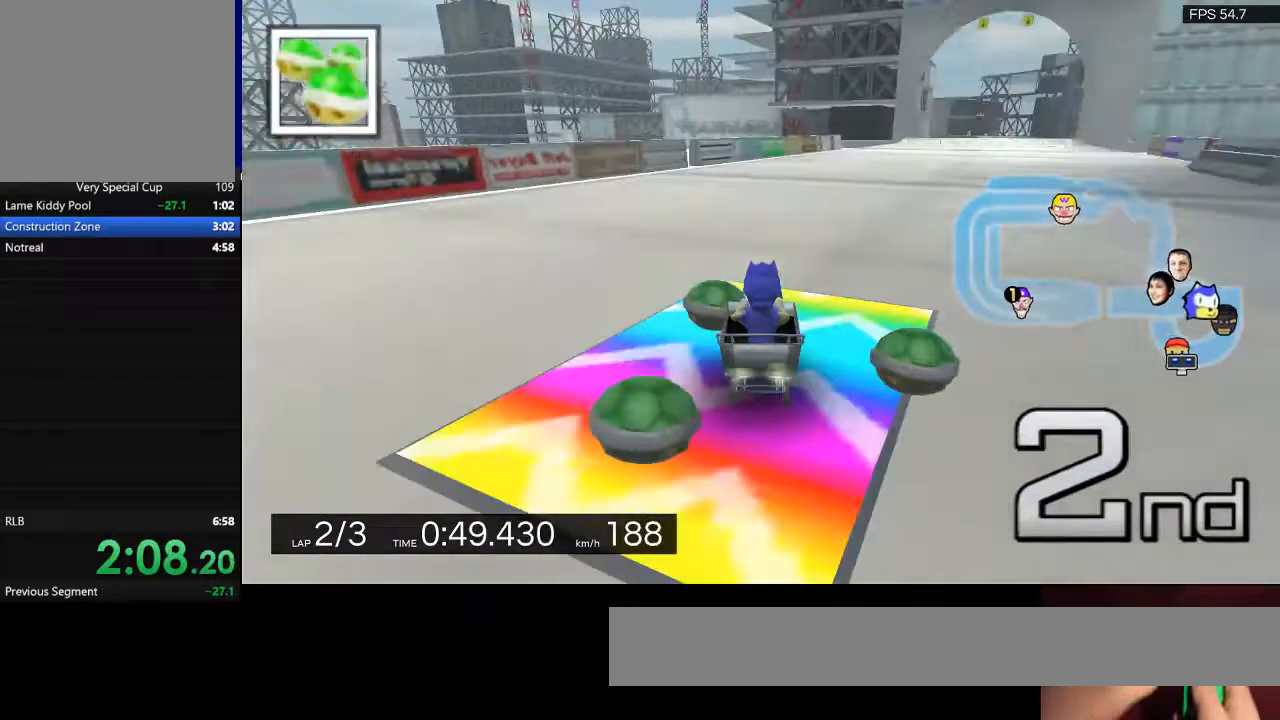
{"keys": [], "events": [[400, "d", "up"], [400, "w", "up"]]}
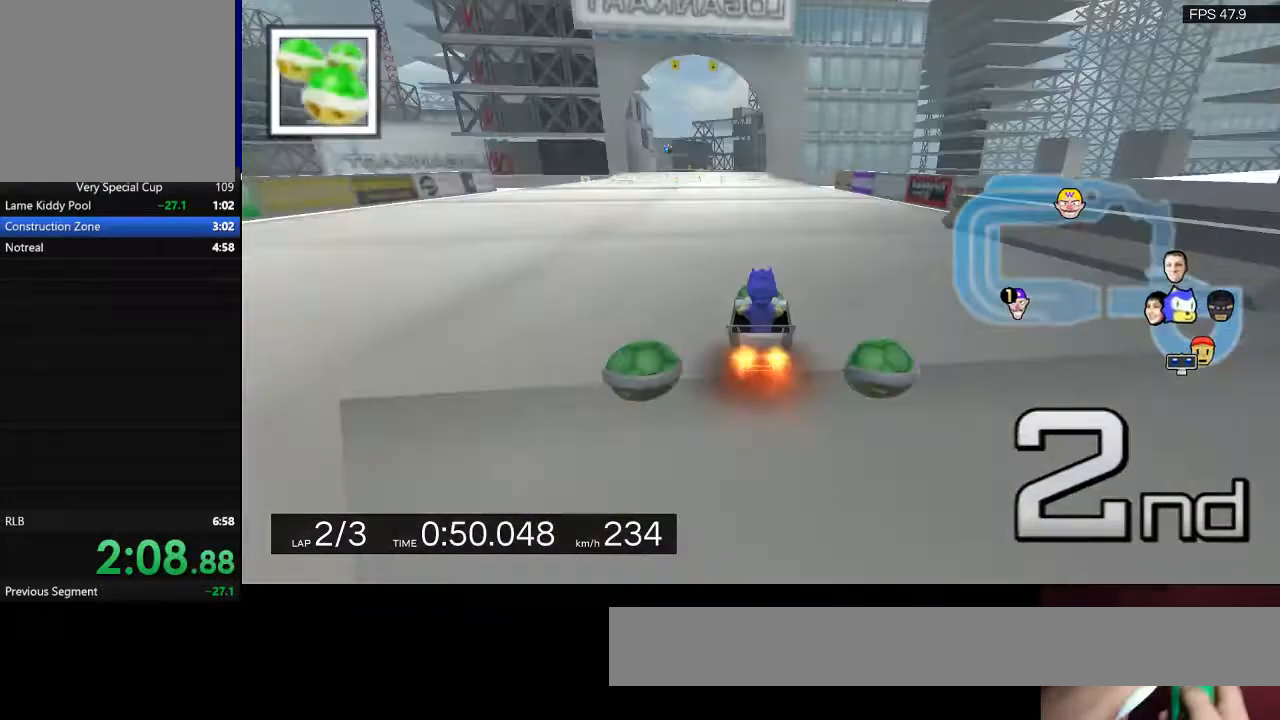
{"keys": ["d"], "events": [[400, "d", "down"]]}
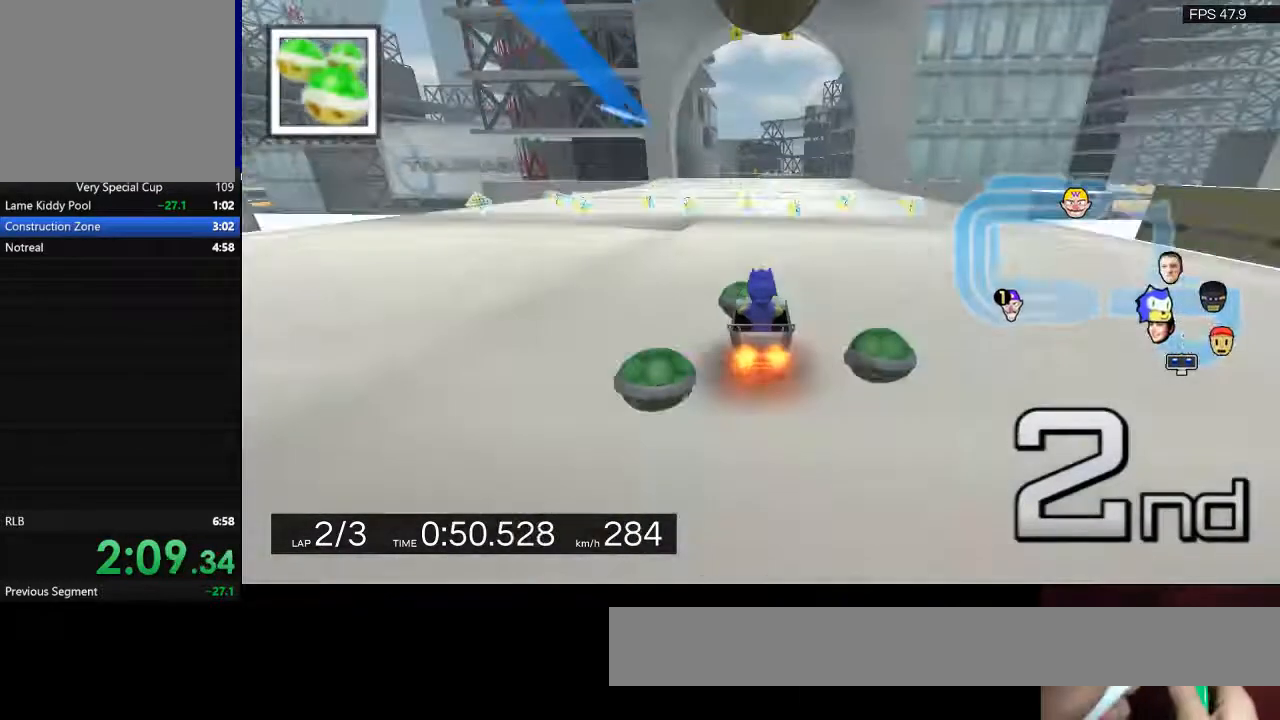
{"keys": [], "events": [[267, "d", "up"]]}
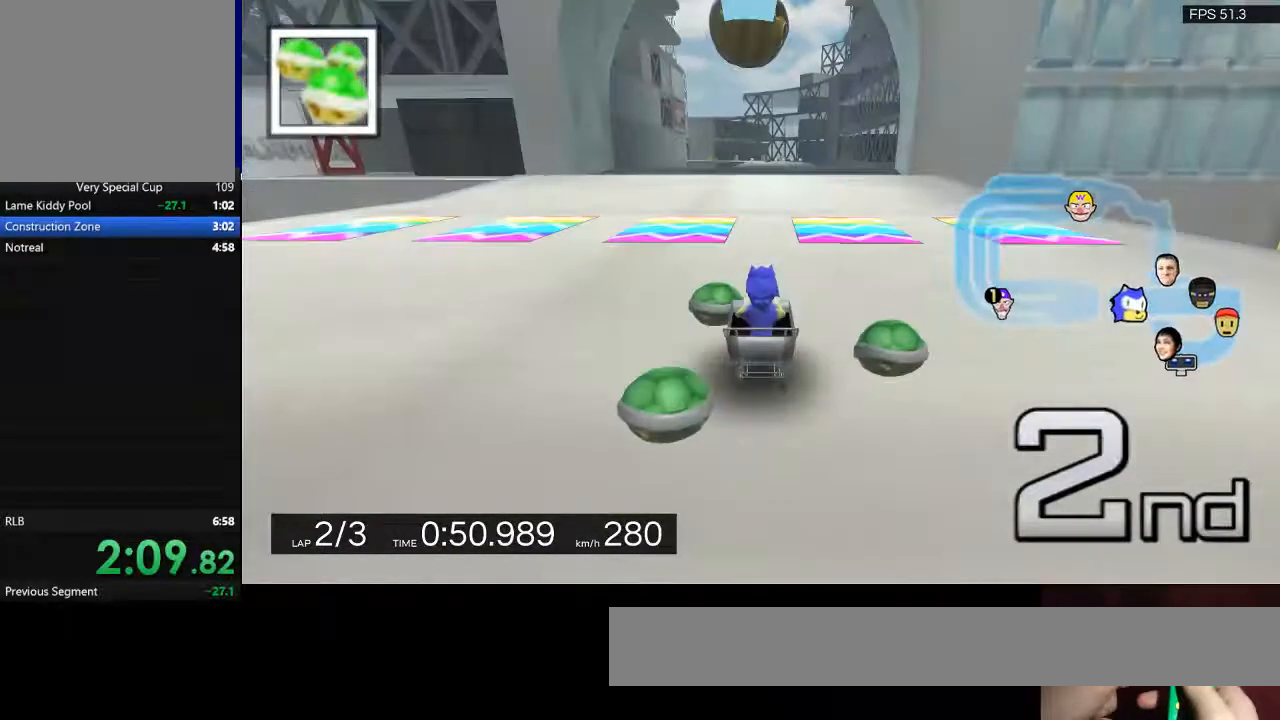
{"keys": [], "events": []}
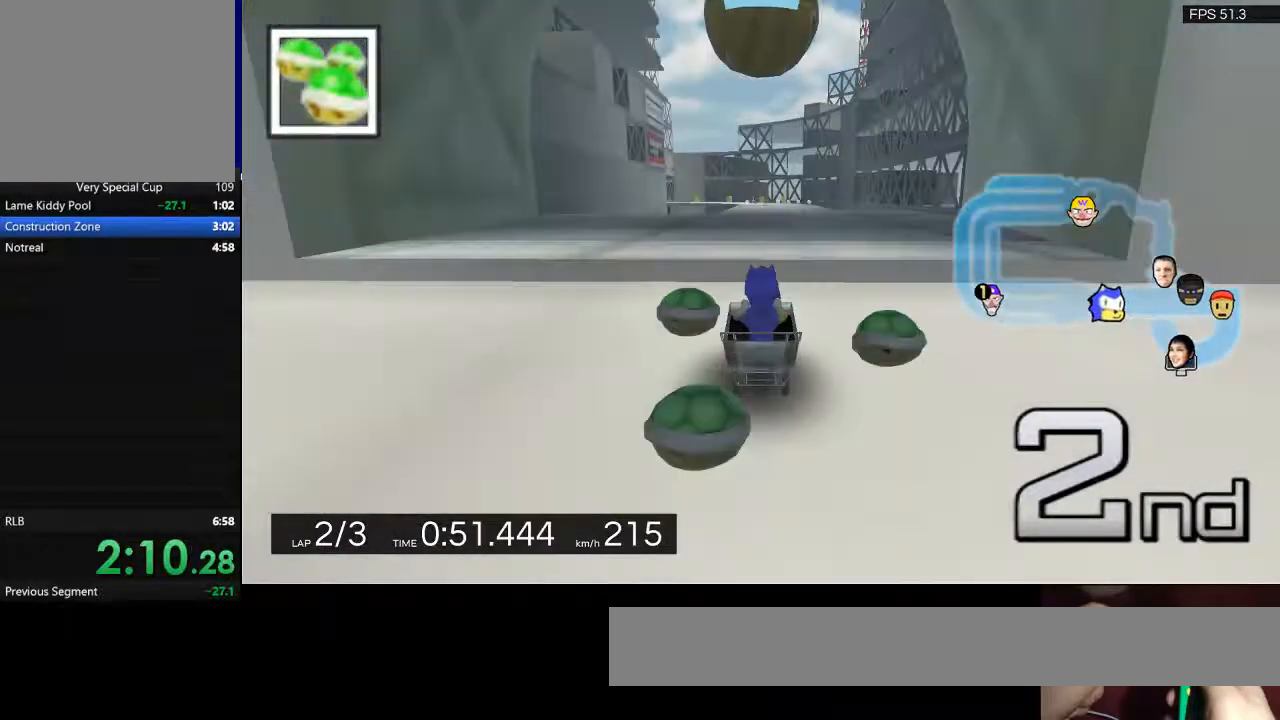
{"keys": [], "events": []}
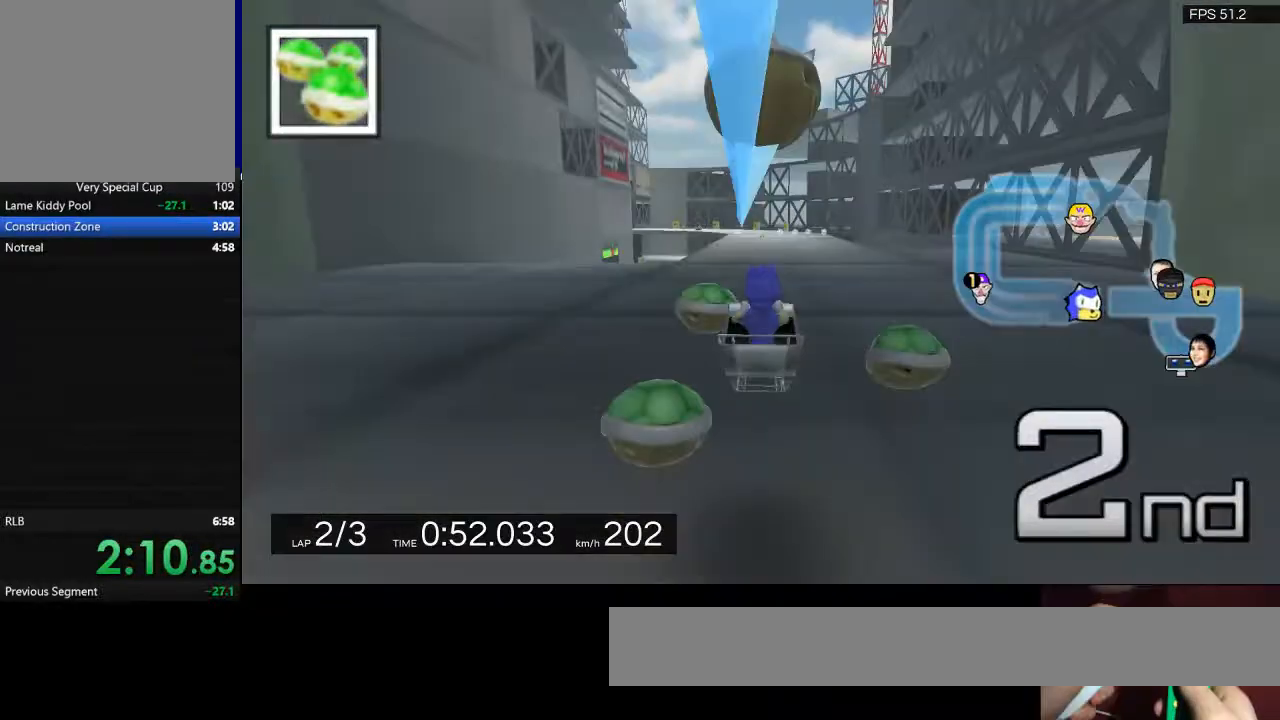
{"keys": [], "events": []}
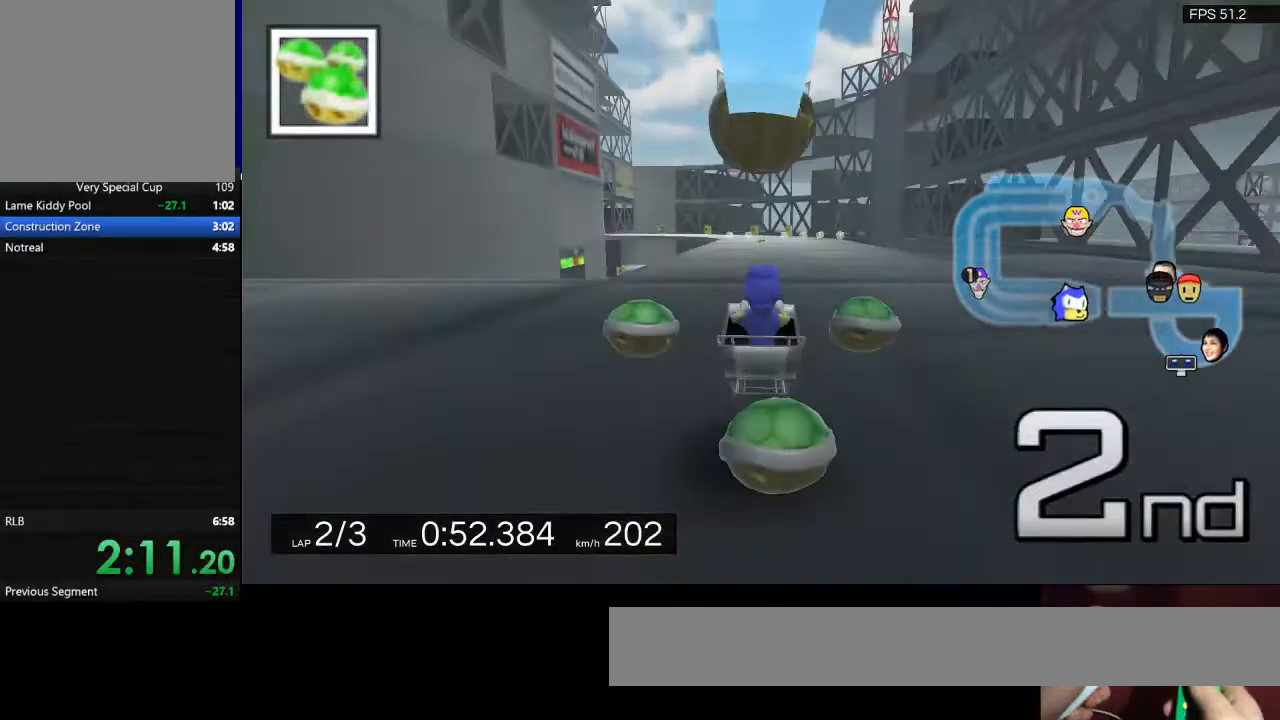
{"keys": ["w"], "events": [[400, "w", "down"]]}
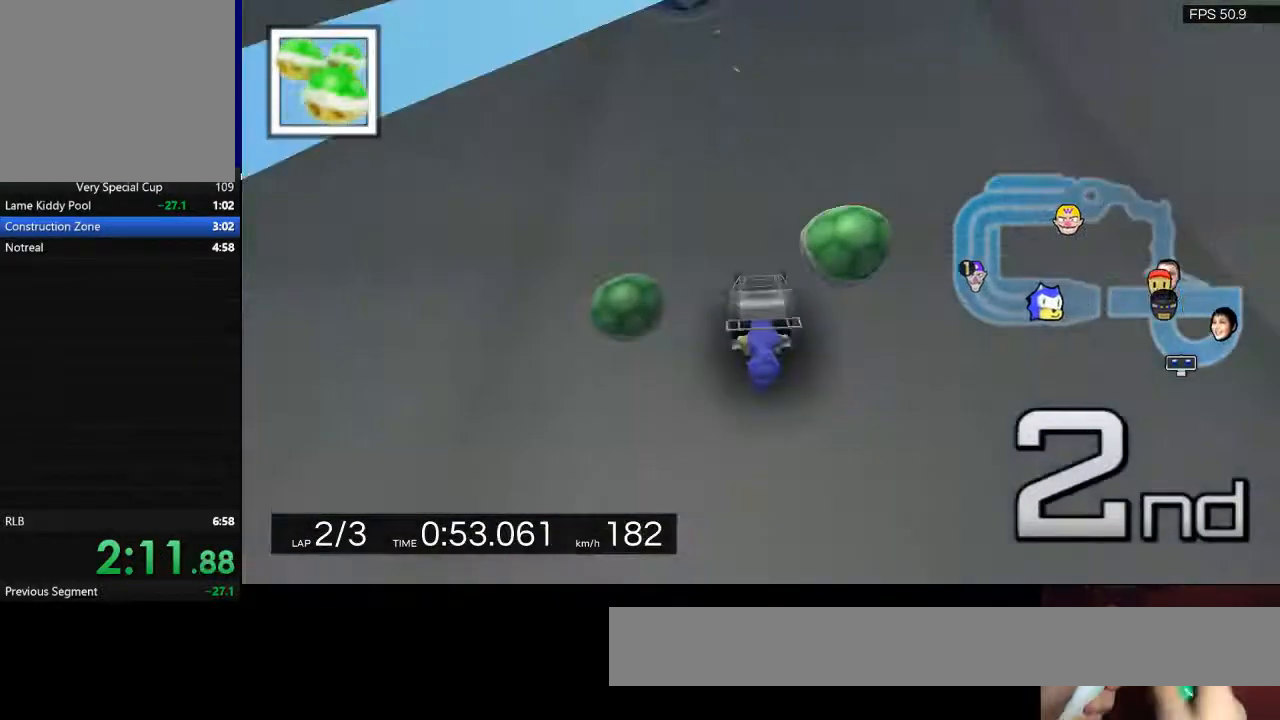
{"keys": ["w"], "events": []}
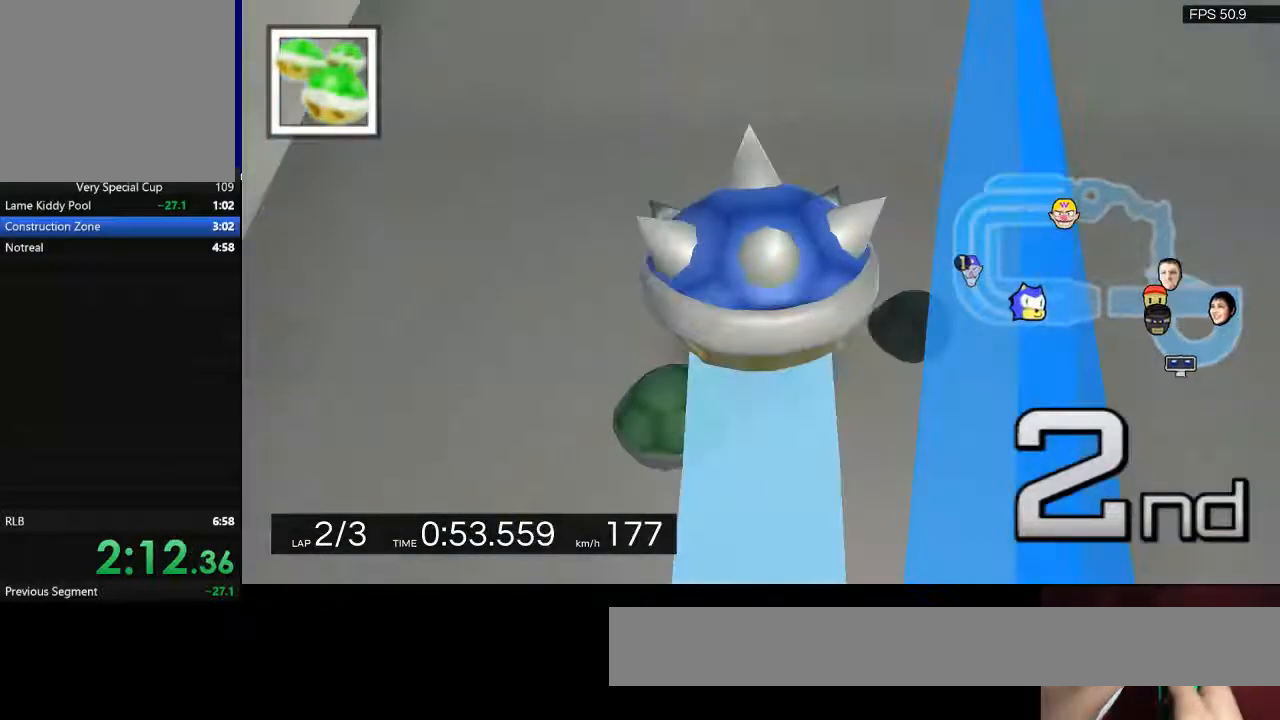
{"keys": ["w"], "events": []}
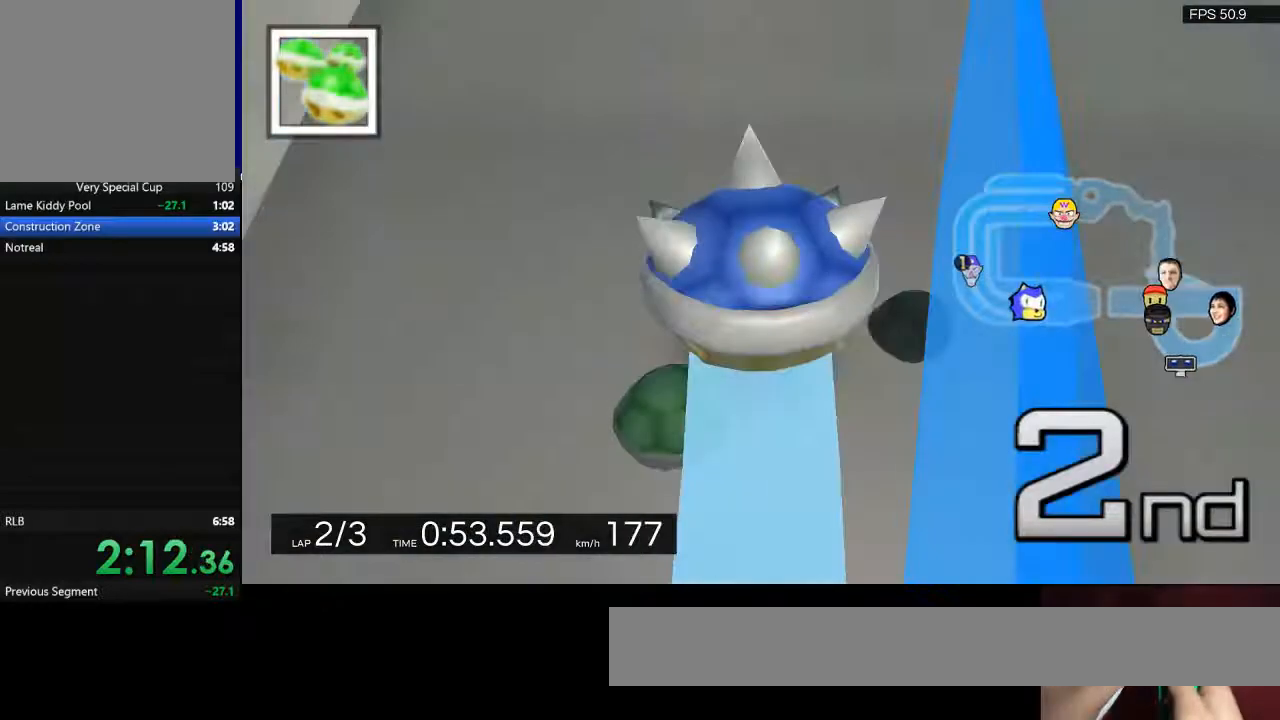
{"keys": ["w"], "events": []}
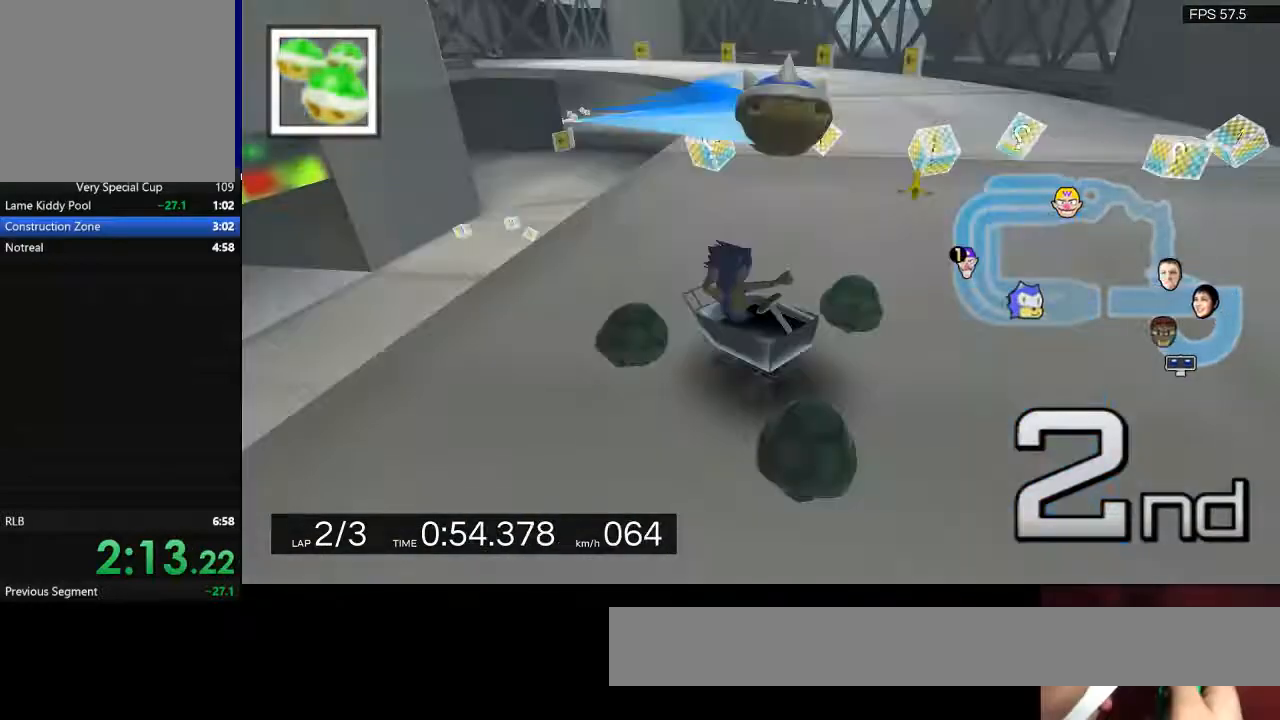
{"keys": ["w"], "events": []}
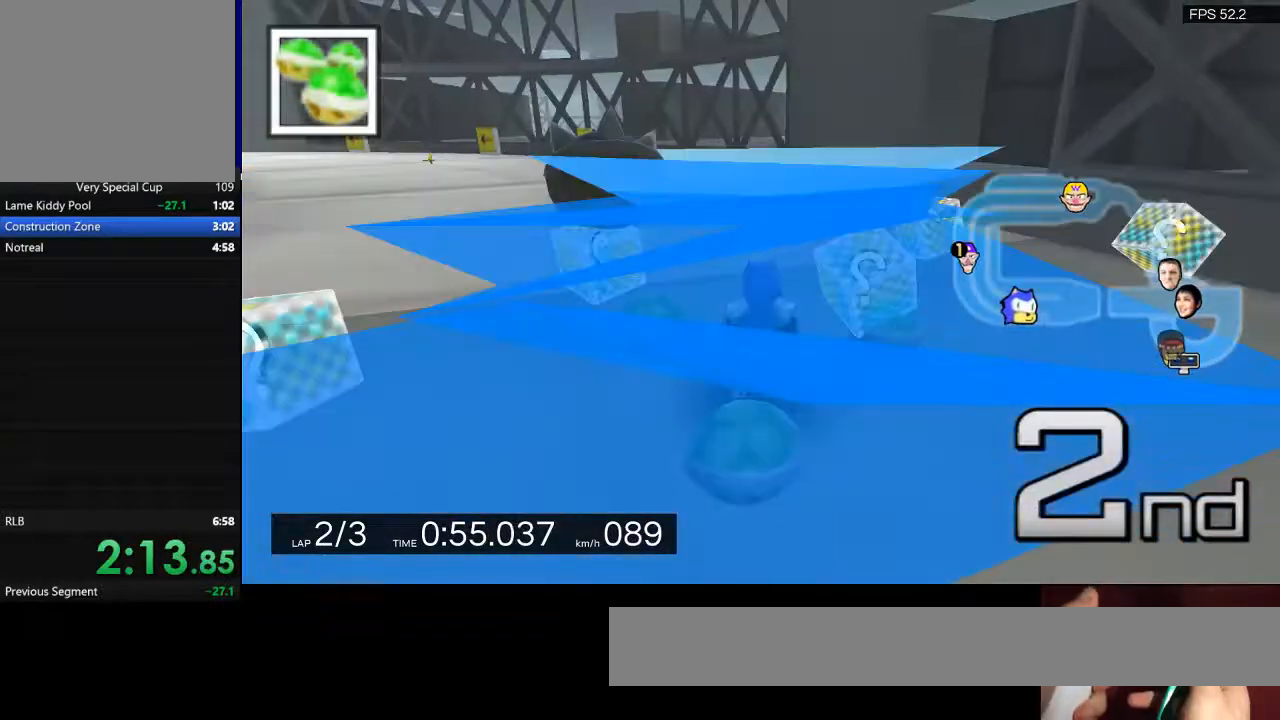
{"keys": ["w"], "events": []}
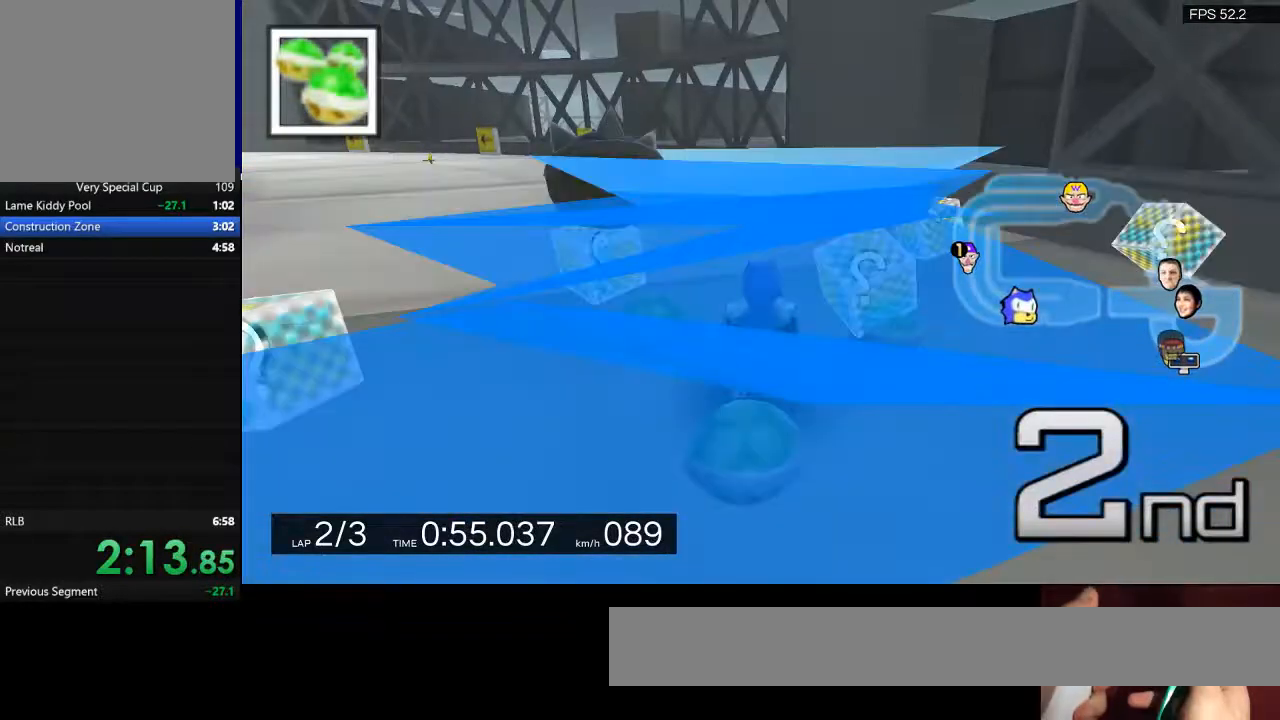
{"keys": ["w"], "events": [[300, "a", "down"], [367, "a", "up"]]}
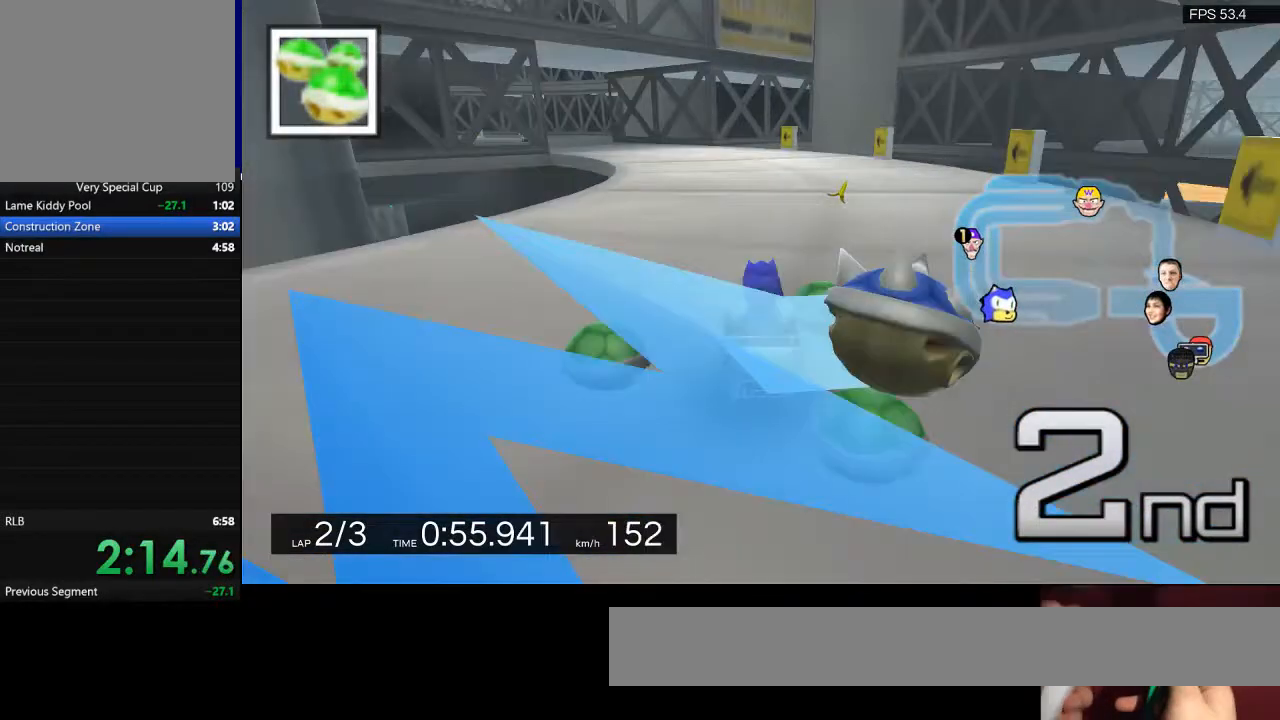
{"keys": ["w"], "events": []}
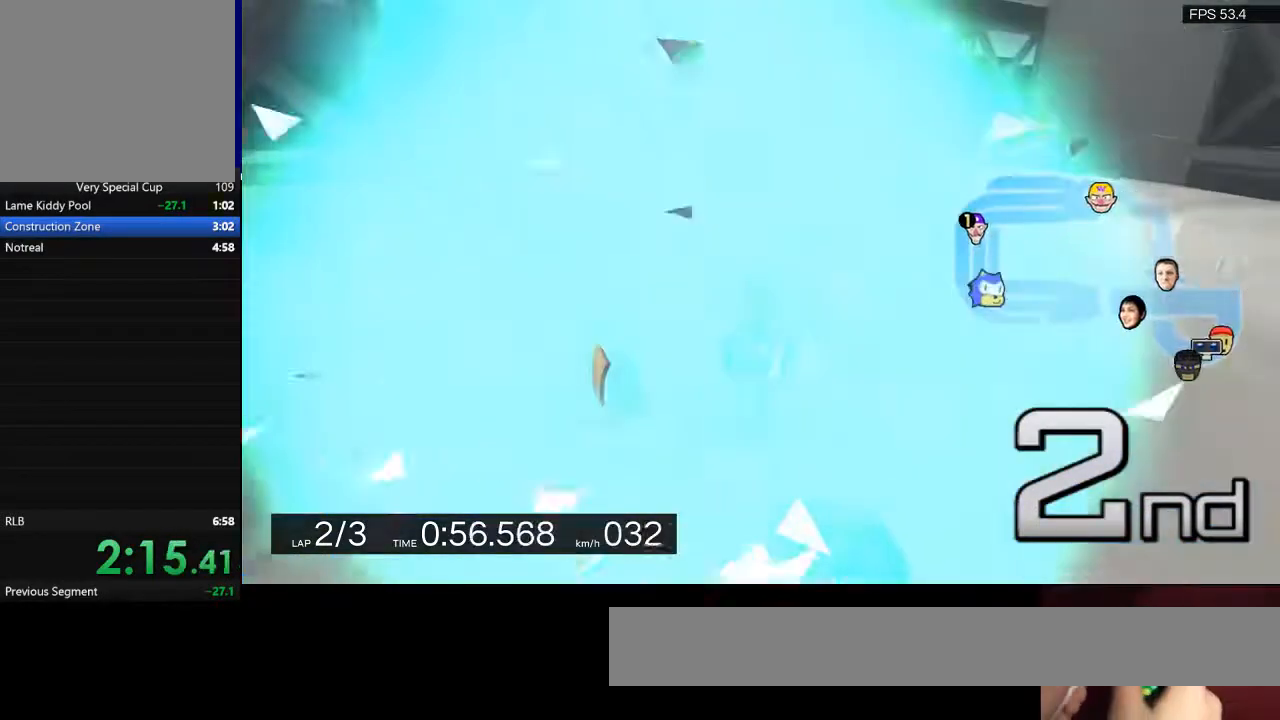
{"keys": ["w"], "events": [[33, "a", "down"], [200, "a", "up"]]}